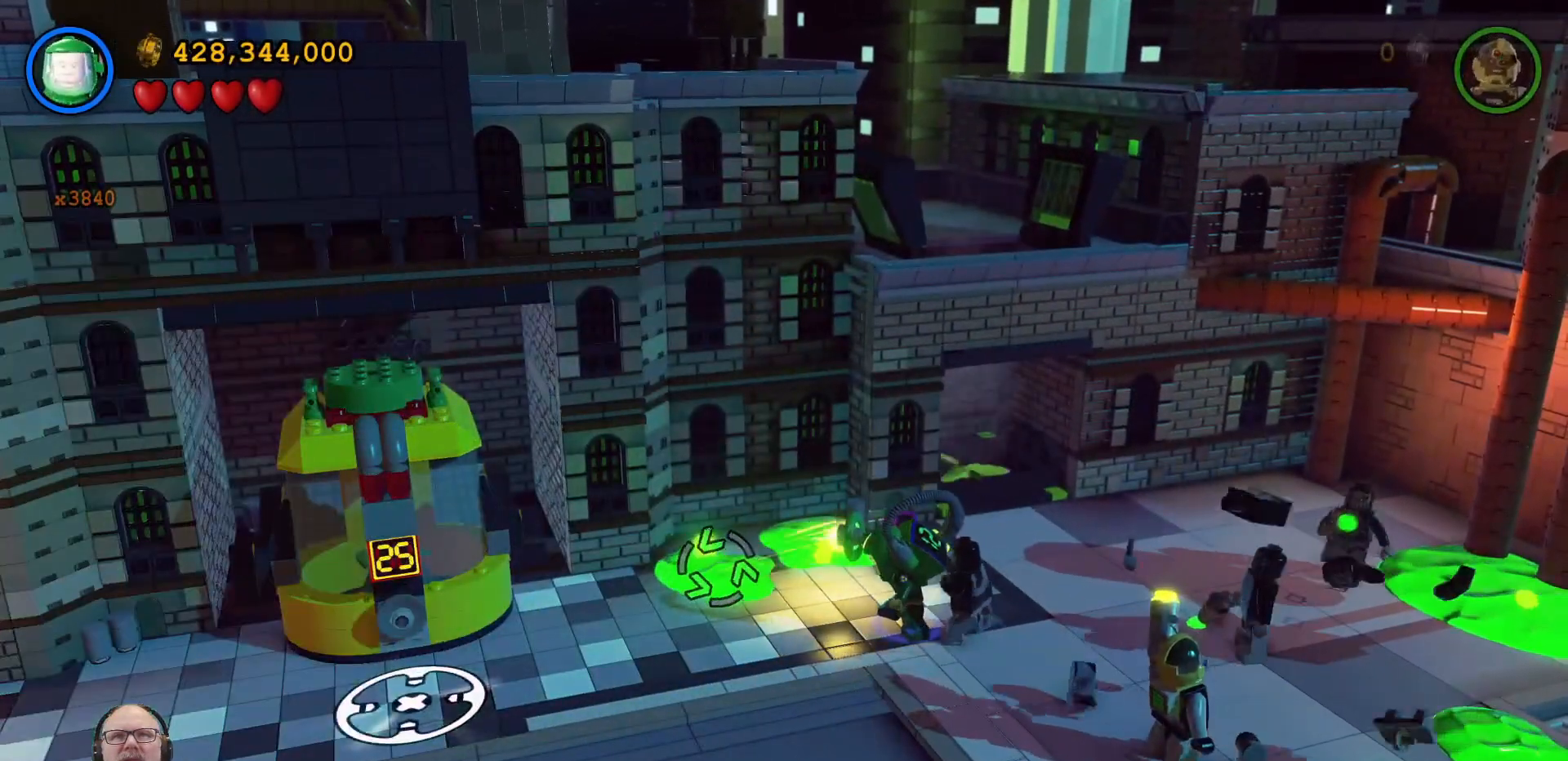
Gameplay with a controller (Xbox layout); each line is a JSON object with the inputs held at the frame after it (dt_ms = milliseconds from this image to that frame). "events" lists button and stick changes between this image and that frame as [ms after this image, input, new state], when the widget could be followed in between. Not read: L3 R3.
{"dt_ms": 500, "buttons": [], "left_stick": "down-left", "right_stick": "center", "events": [[167, "left_stick", "down"], [233, "B", "up"], [233, "left_stick", "down-left"]]}
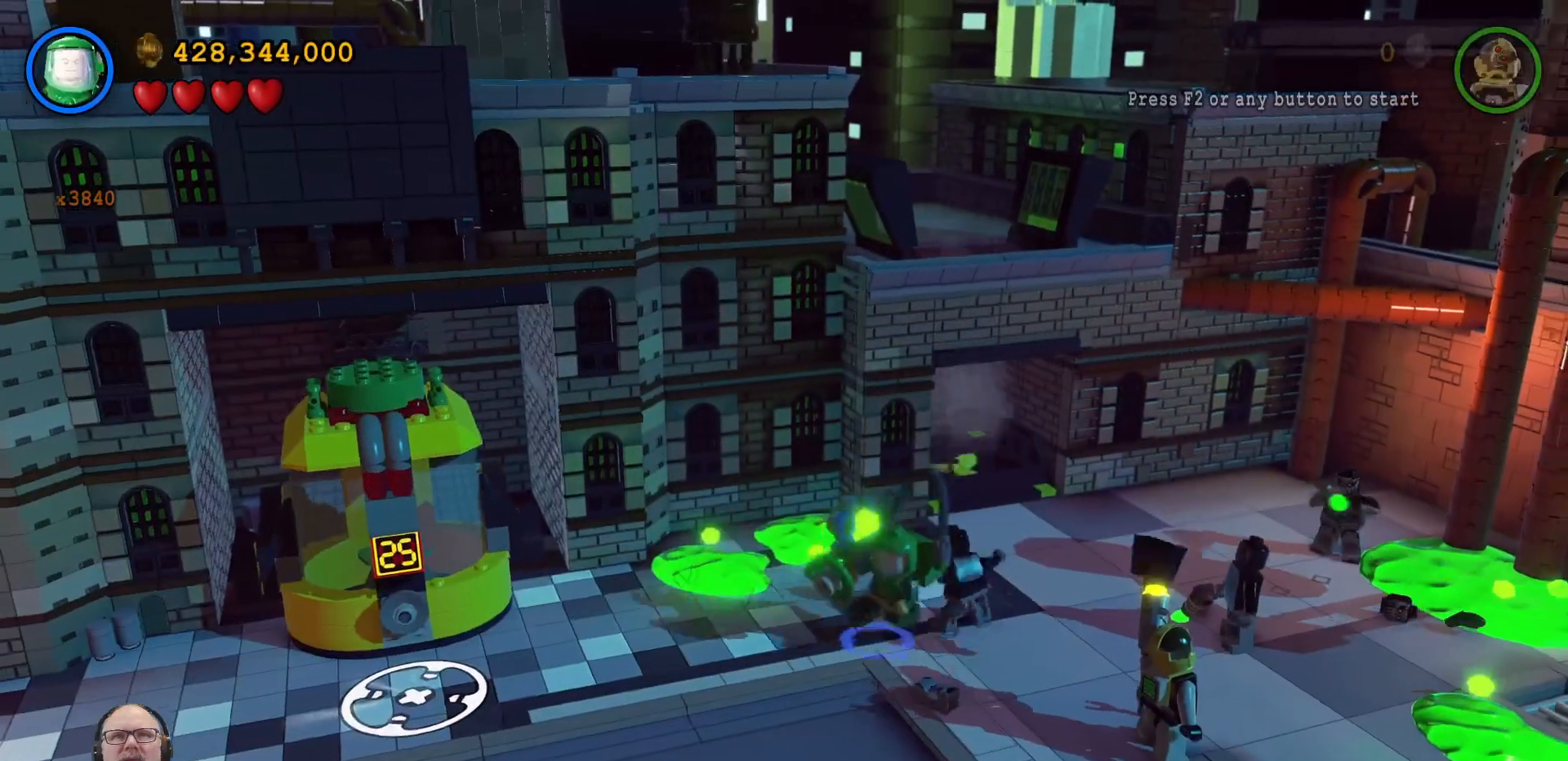
{"dt_ms": 500, "buttons": [], "left_stick": "down-left", "right_stick": "center", "events": []}
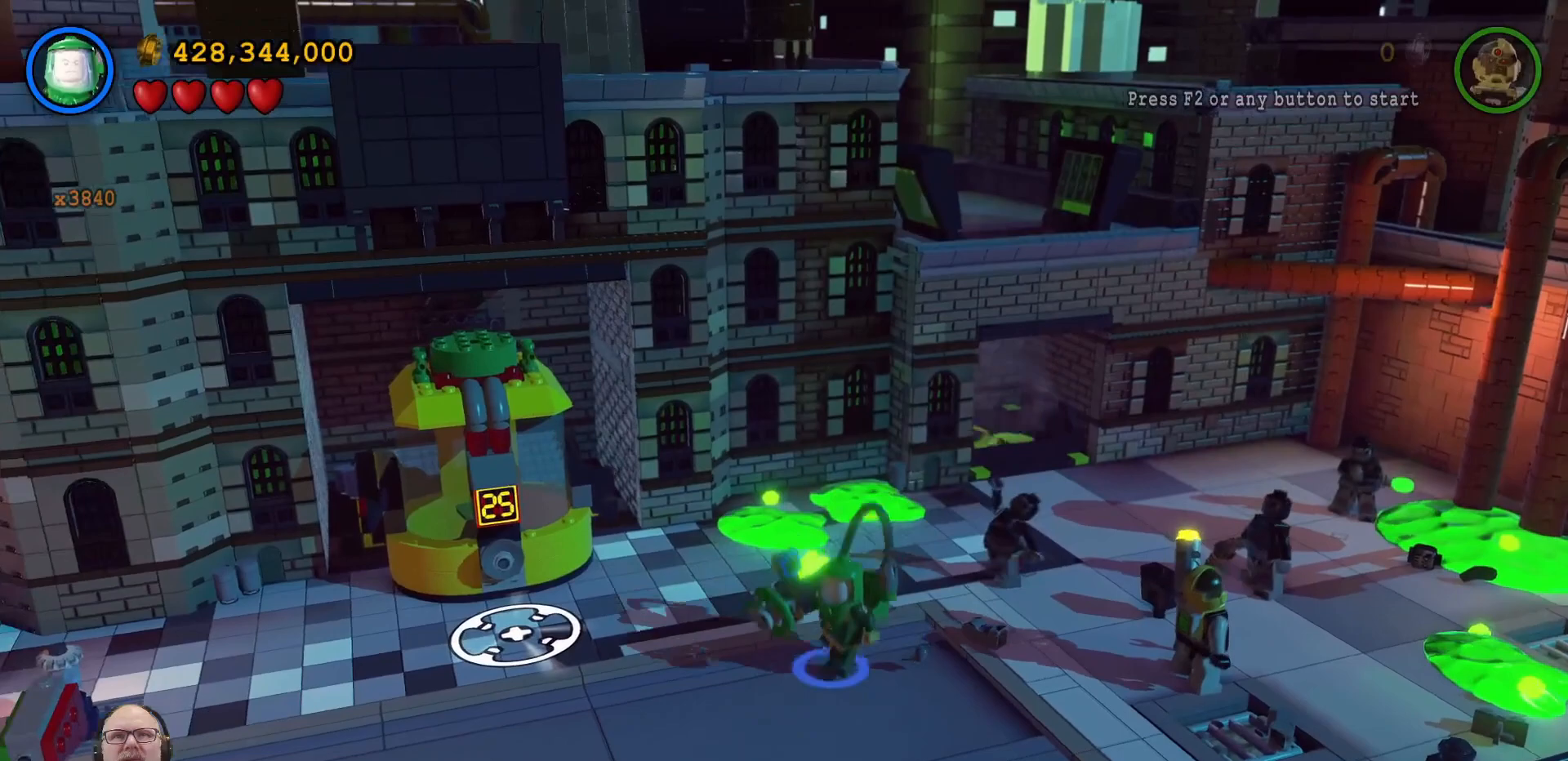
{"dt_ms": 500, "buttons": [], "left_stick": "left", "right_stick": "center", "events": [[367, "left_stick", "left"]]}
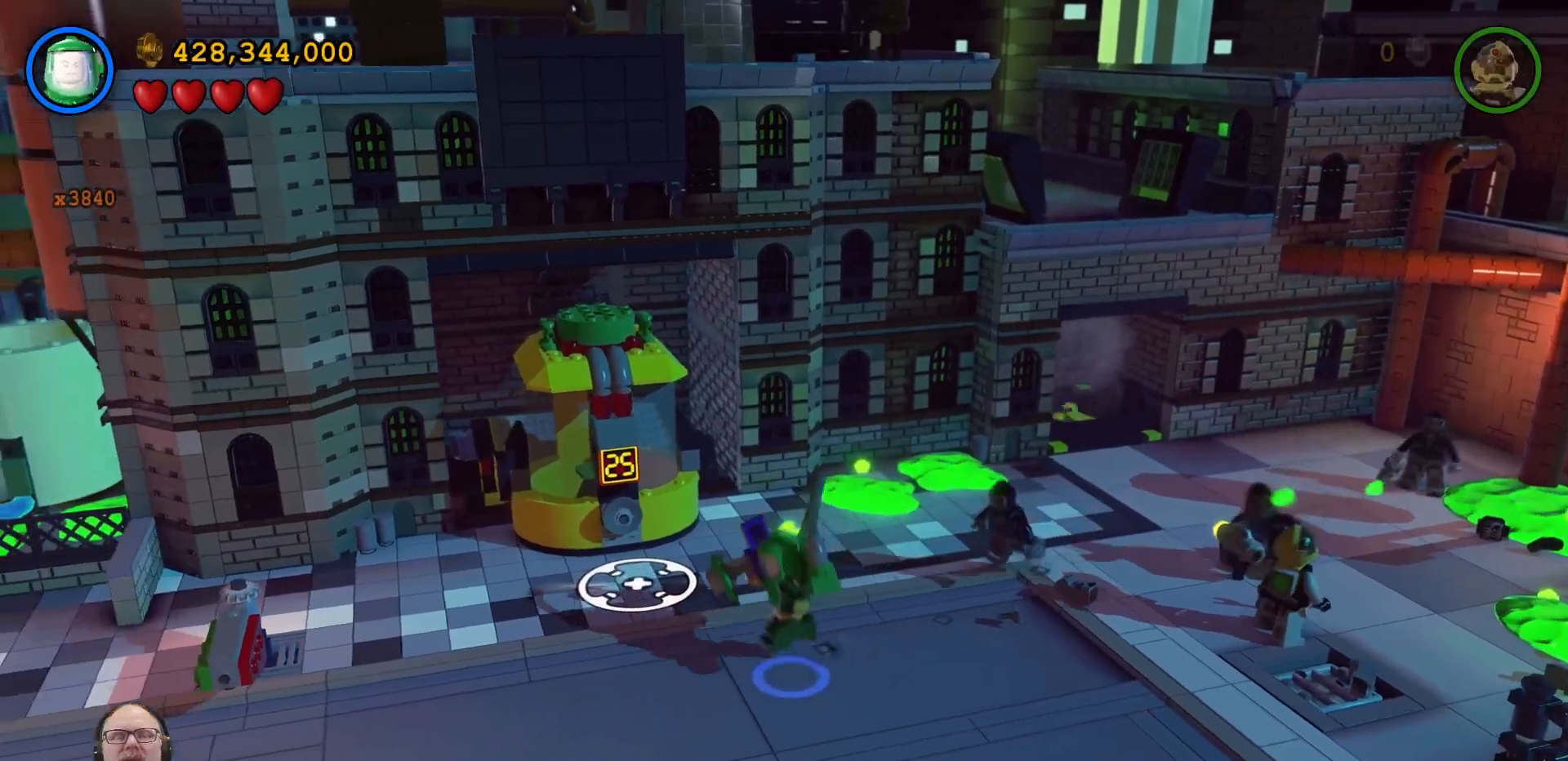
{"dt_ms": 500, "buttons": [], "left_stick": "down-left", "right_stick": "center", "events": [[167, "left_stick", "down-left"]]}
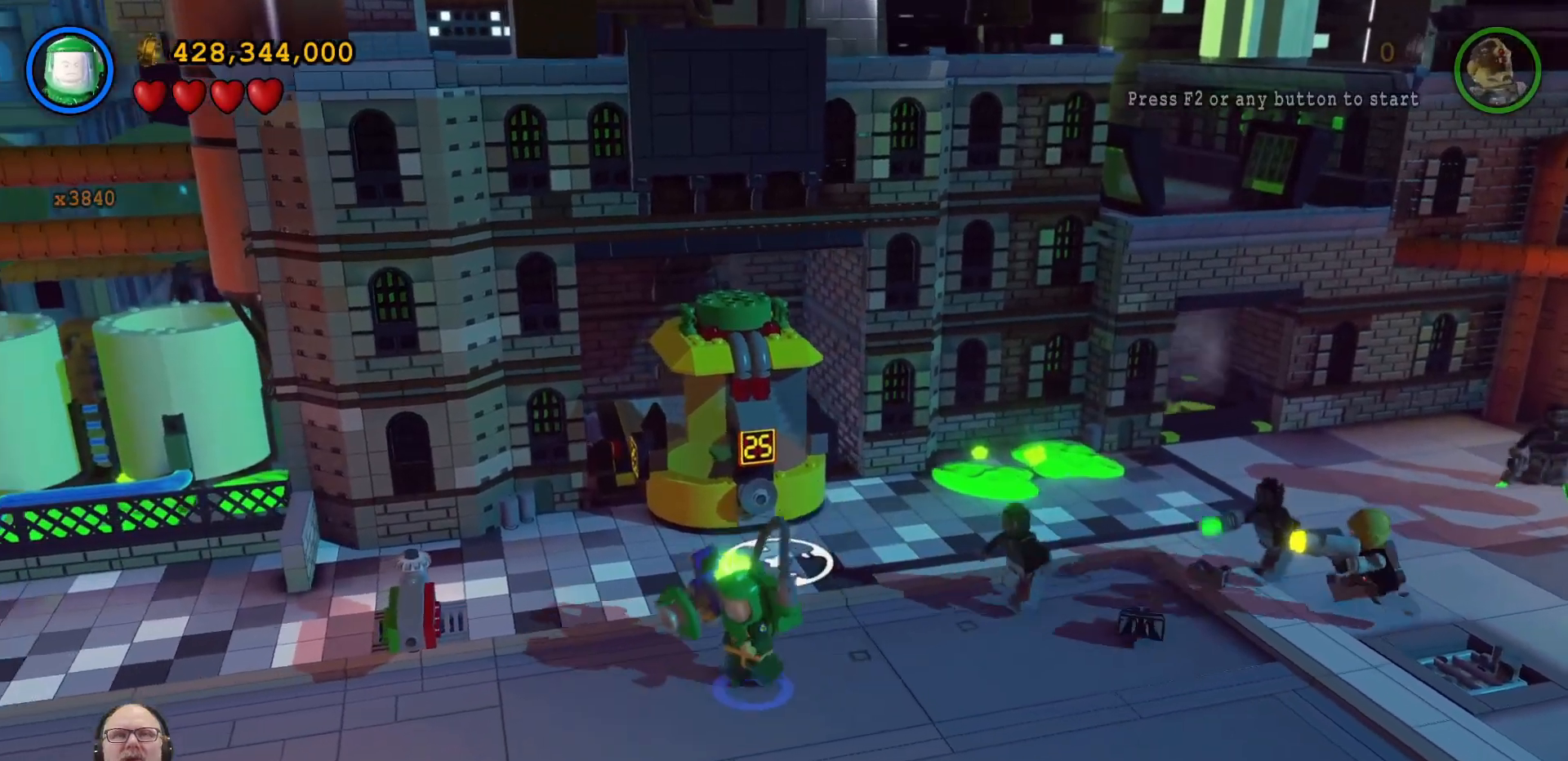
{"dt_ms": 500, "buttons": [], "left_stick": "down-left", "right_stick": "center", "events": []}
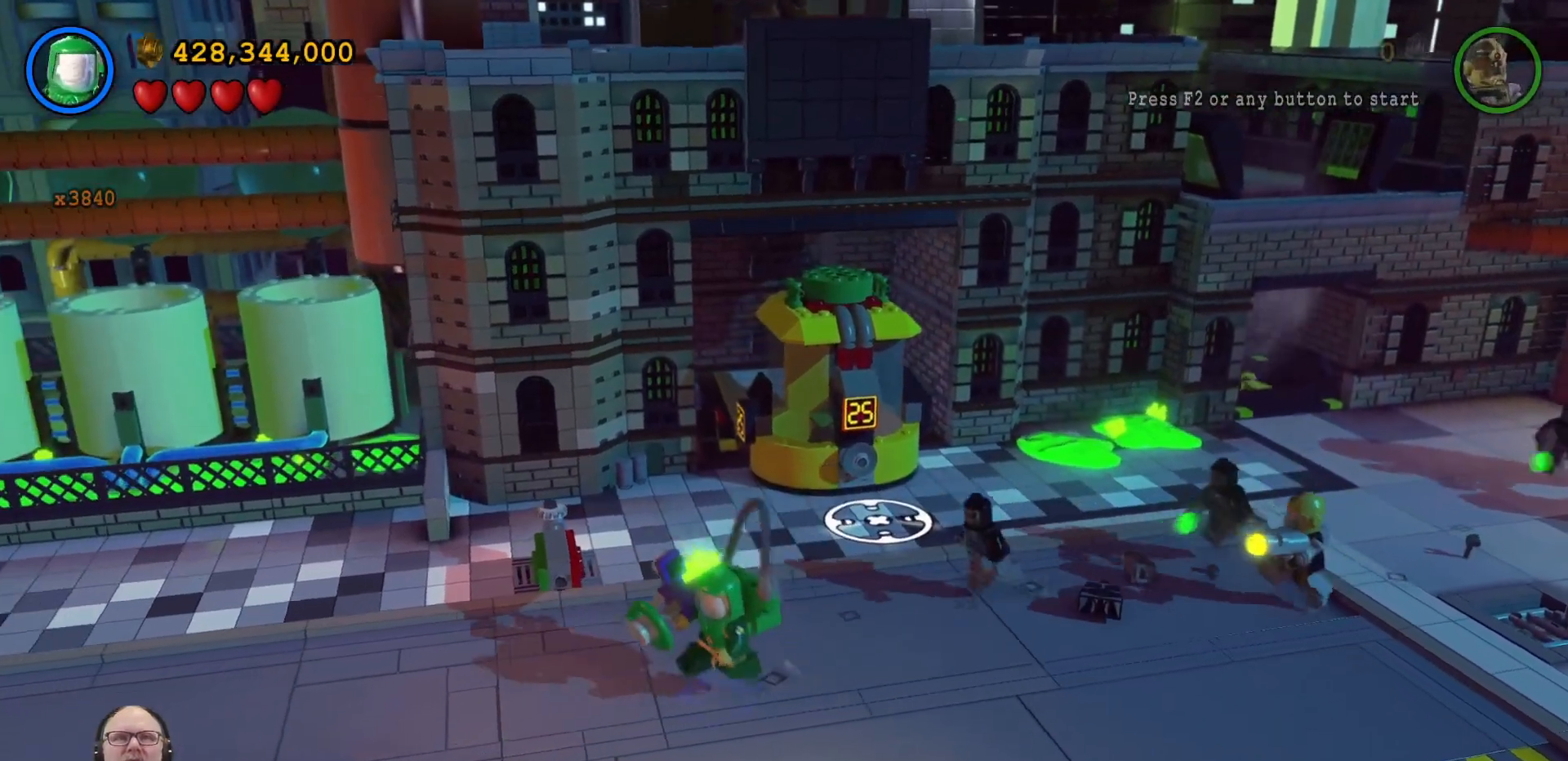
{"dt_ms": 500, "buttons": [], "left_stick": "left", "right_stick": "center", "events": [[67, "left_stick", "left"]]}
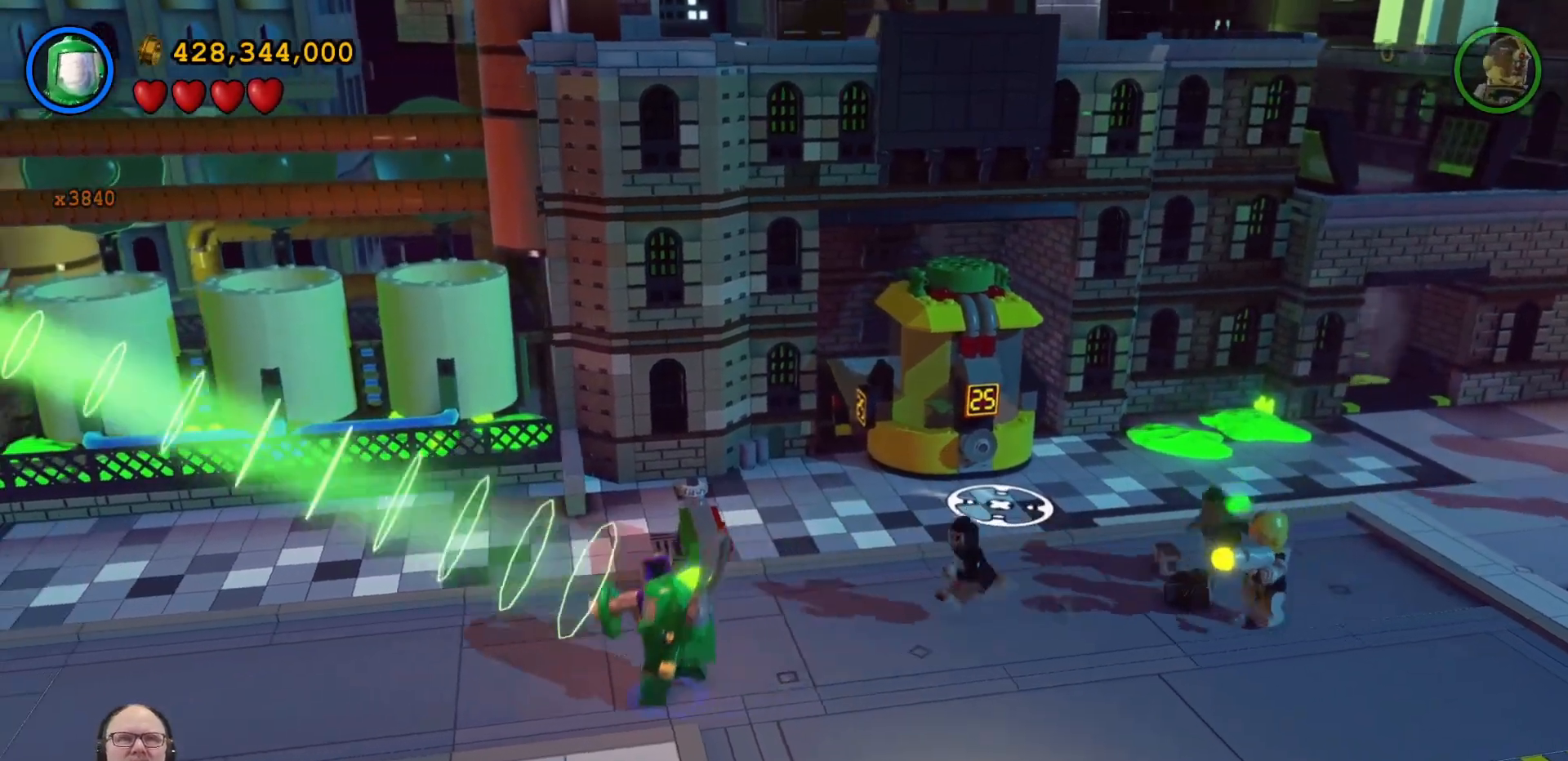
{"dt_ms": 1000, "buttons": [], "left_stick": "left", "right_stick": "center"}
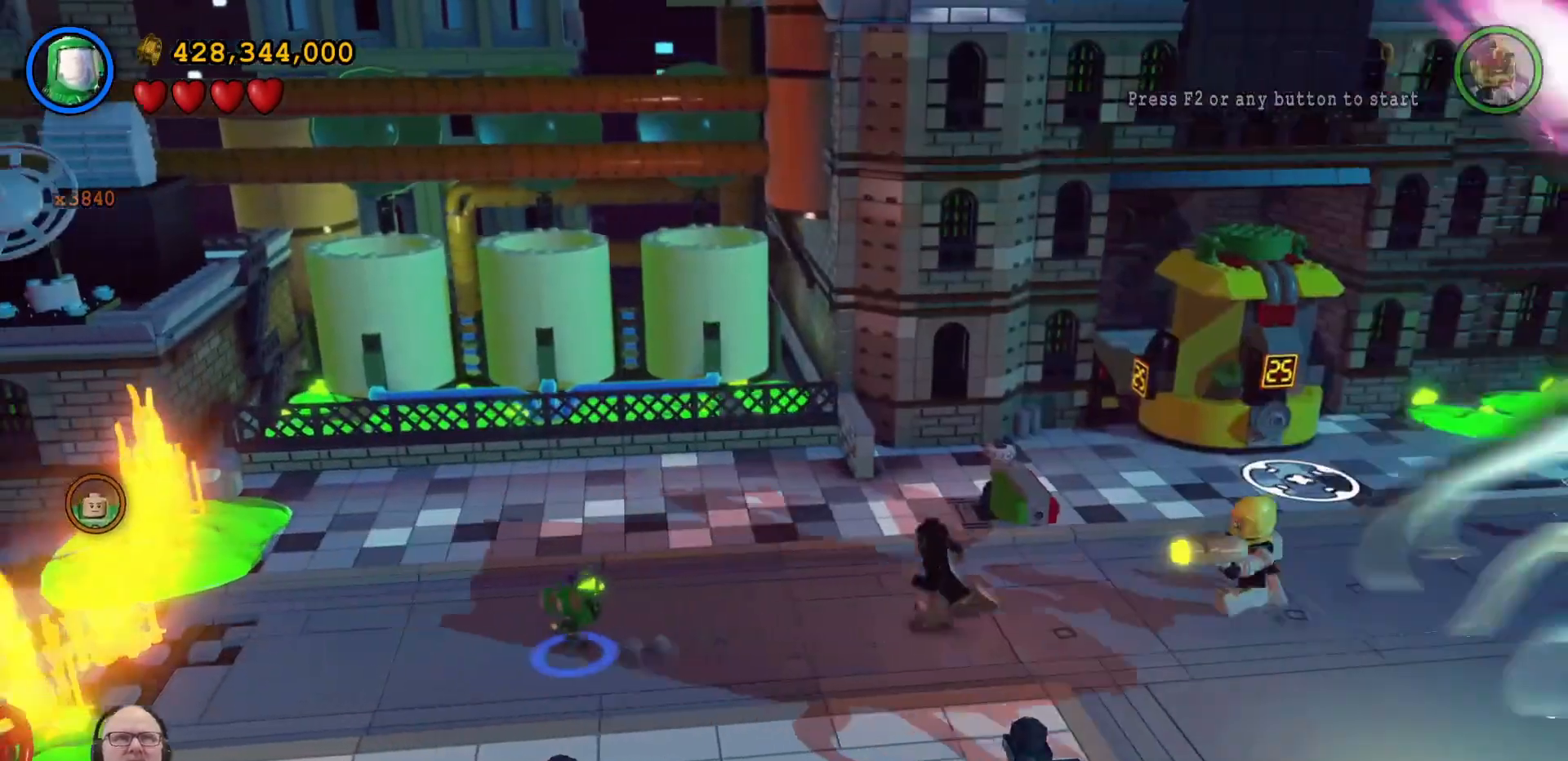
{"dt_ms": 500, "buttons": [], "left_stick": "up-left", "right_stick": "center"}
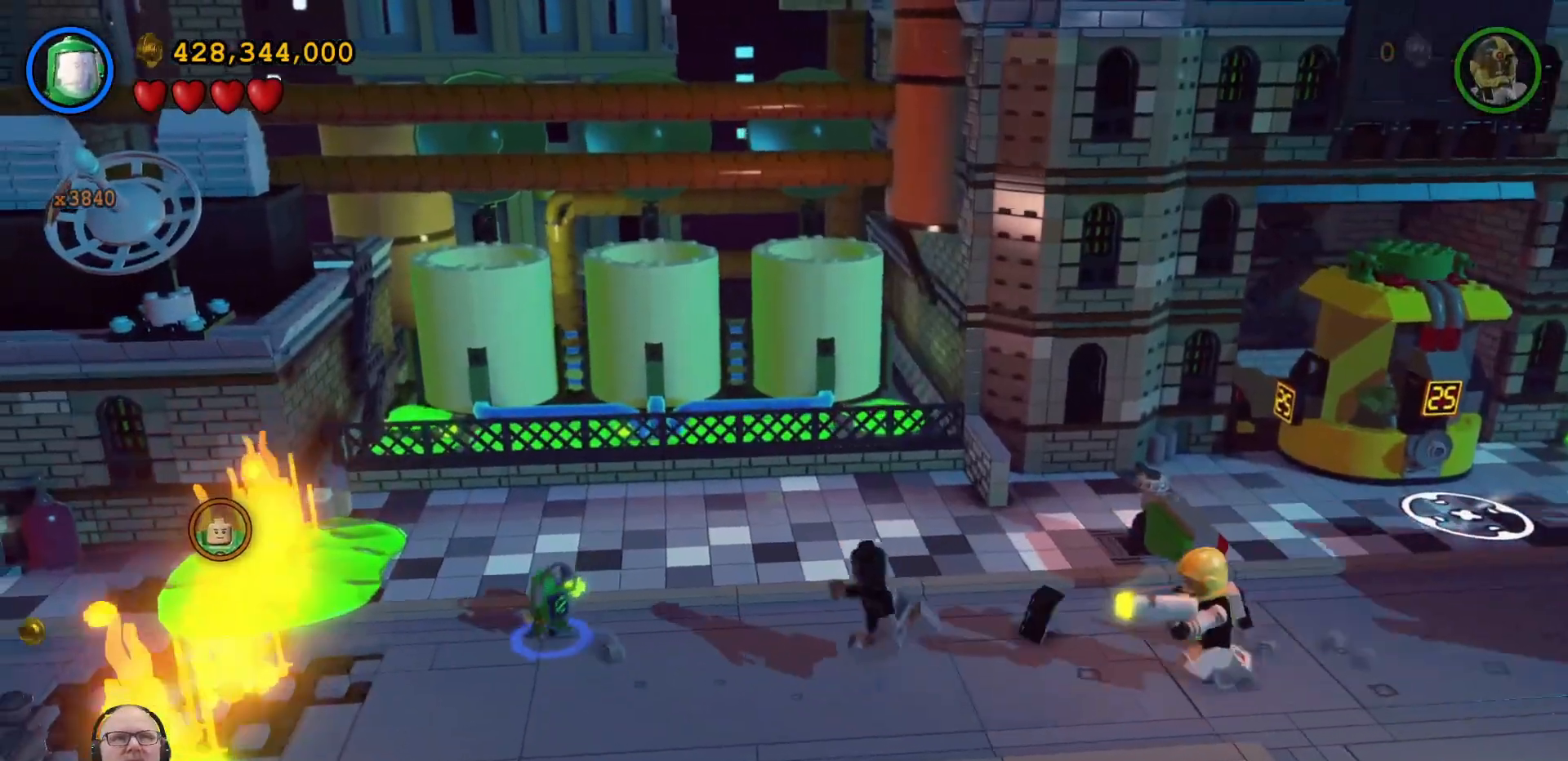
{"dt_ms": 500, "buttons": [], "left_stick": "down", "right_stick": "center", "events": [[33, "left_stick", "center"], [400, "left_stick", "down"]]}
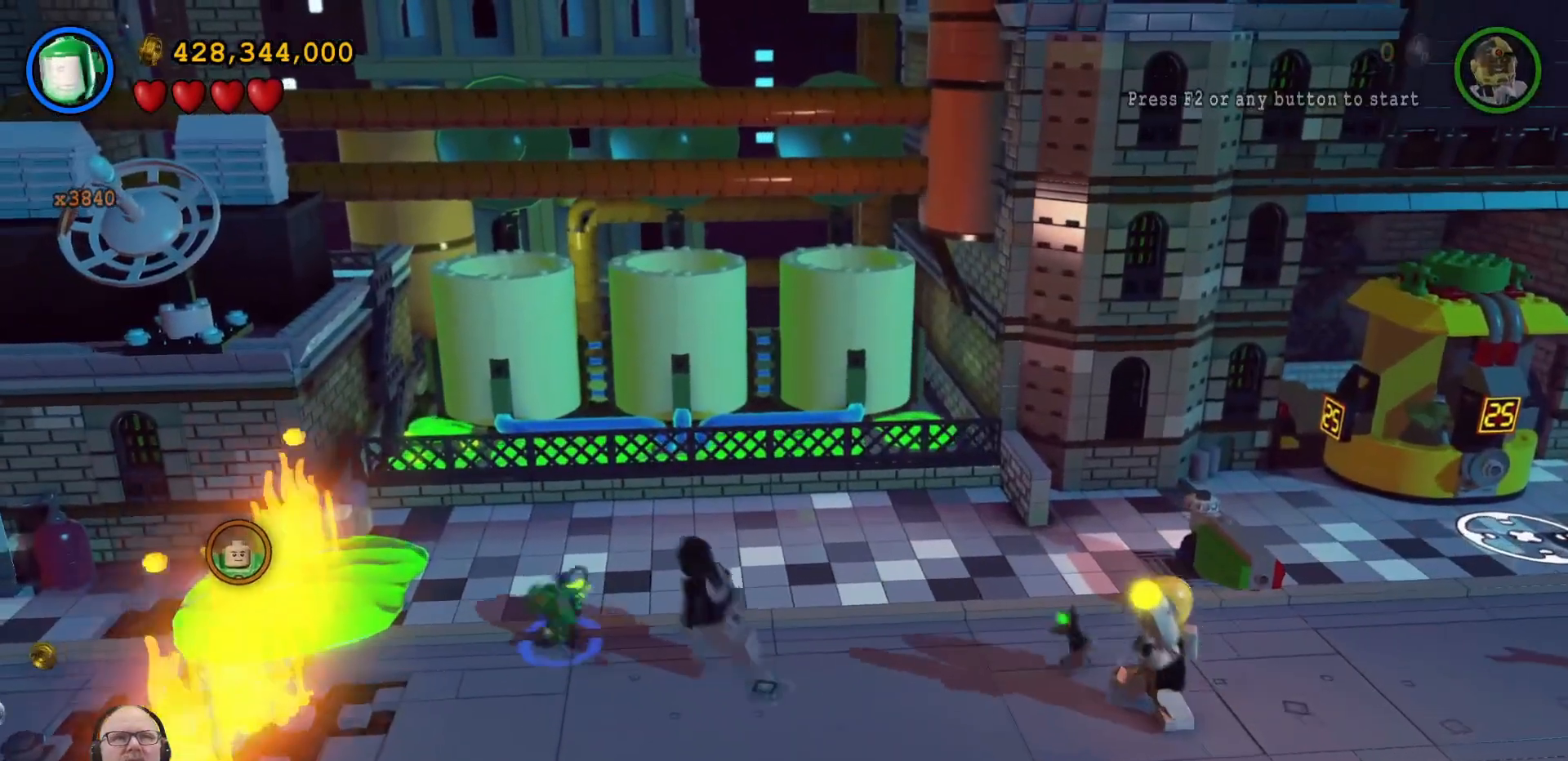
{"dt_ms": 1000, "buttons": [], "left_stick": "center", "right_stick": "center"}
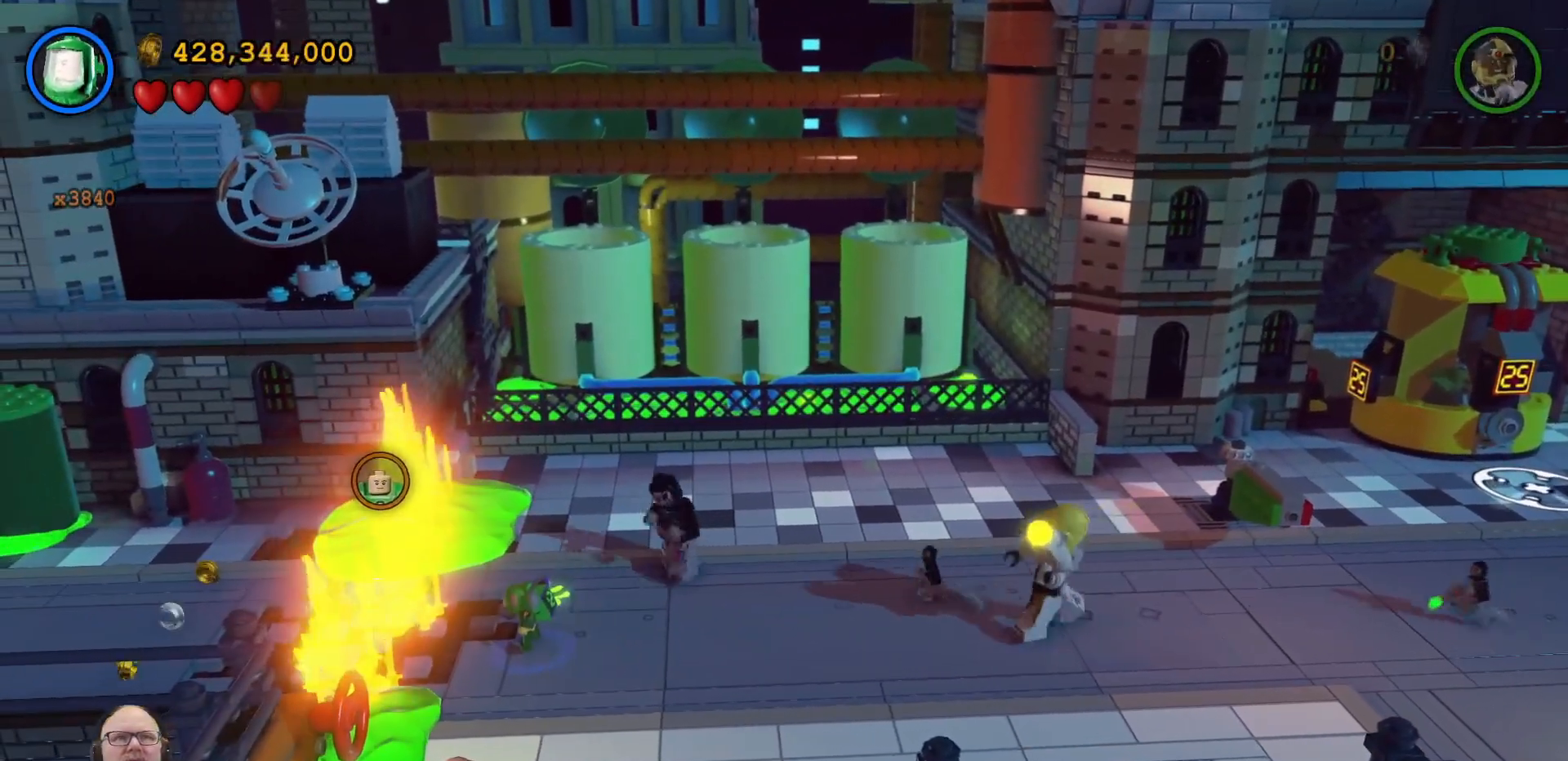
{"dt_ms": 500, "buttons": [], "left_stick": "right", "right_stick": "center", "events": [[300, "left_stick", "right"]]}